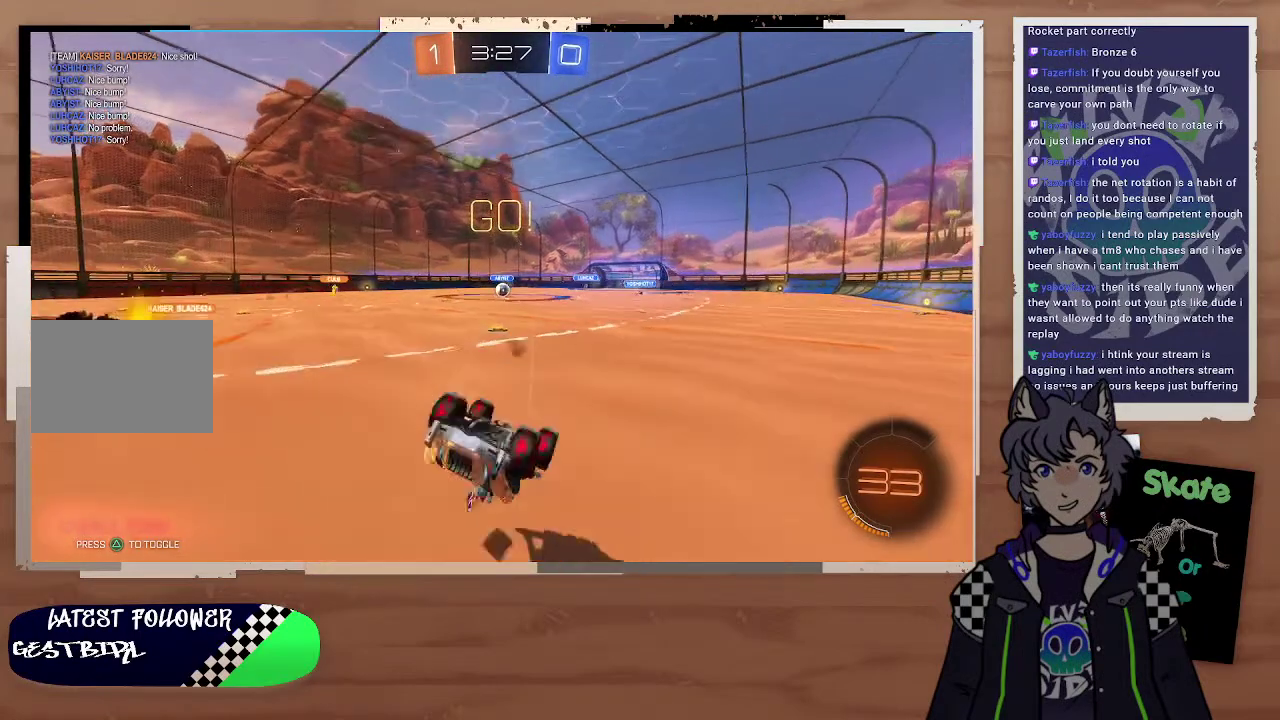
Gameplay with a controller (PlayStation layout); each line is a JSON object with the inputs held at the frame after it. "events" lists button and stick changes between this image and that frame as [ms after this image, input, new state], when the widget could be followed in between. Not read: L1.
{"buttons": ["R2"], "left_stick": "left", "right_stick": "center", "events": [[233, "left_stick", "up-left"], [400, "SQUARE", "up"], [400, "left_stick", "left"], [500, "R2", "down"]]}
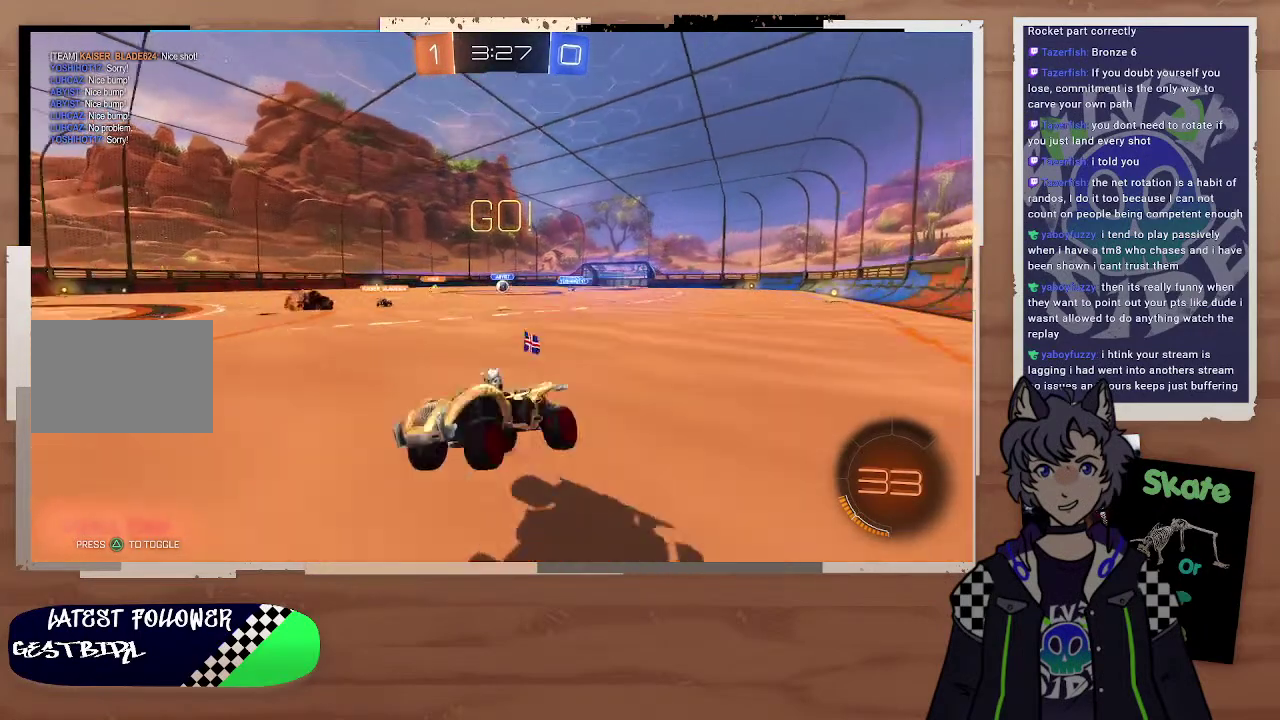
{"buttons": ["R2"], "left_stick": "right", "right_stick": "center", "events": [[167, "left_stick", "right"]]}
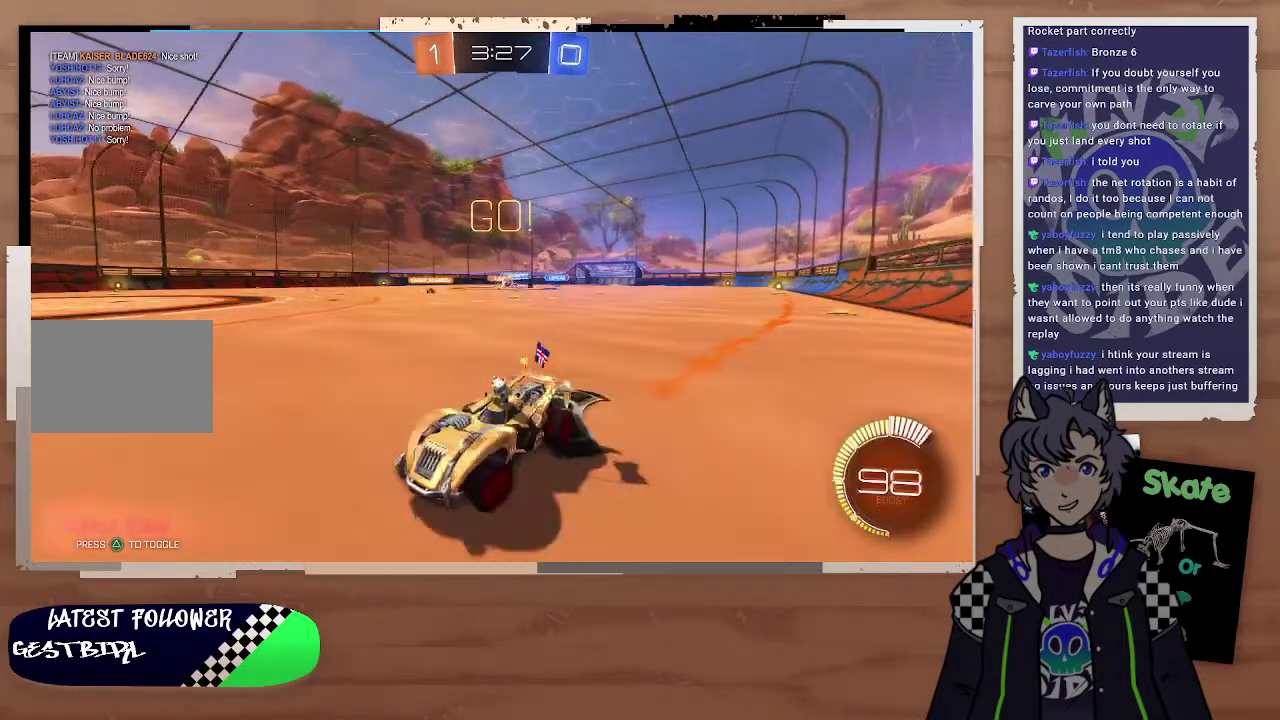
{"buttons": ["R2"], "left_stick": "right", "right_stick": "center", "events": [[267, "left_stick", "up-right"], [500, "left_stick", "right"]]}
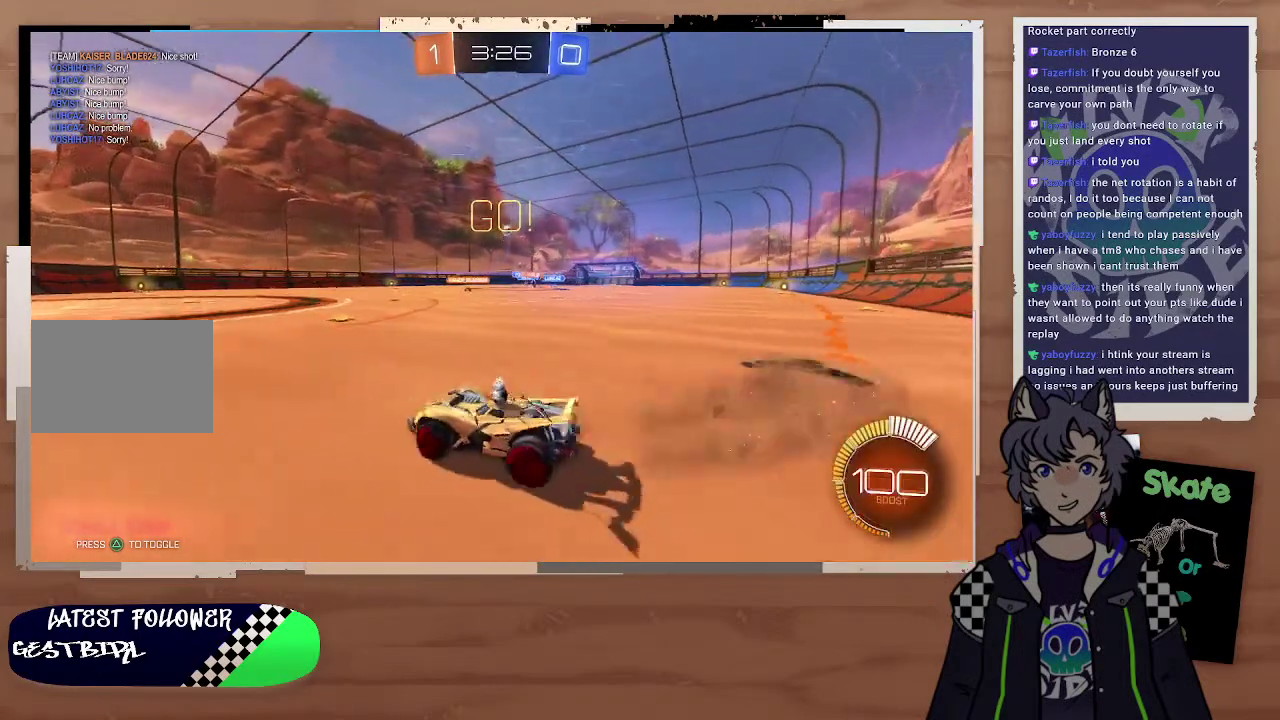
{"buttons": ["CROSS", "CIRCLE", "R2"], "left_stick": "up-right", "right_stick": "center", "events": [[100, "left_stick", "up-right"], [233, "left_stick", "center"], [333, "left_stick", "up-right"], [433, "CIRCLE", "down"], [500, "CROSS", "down"]]}
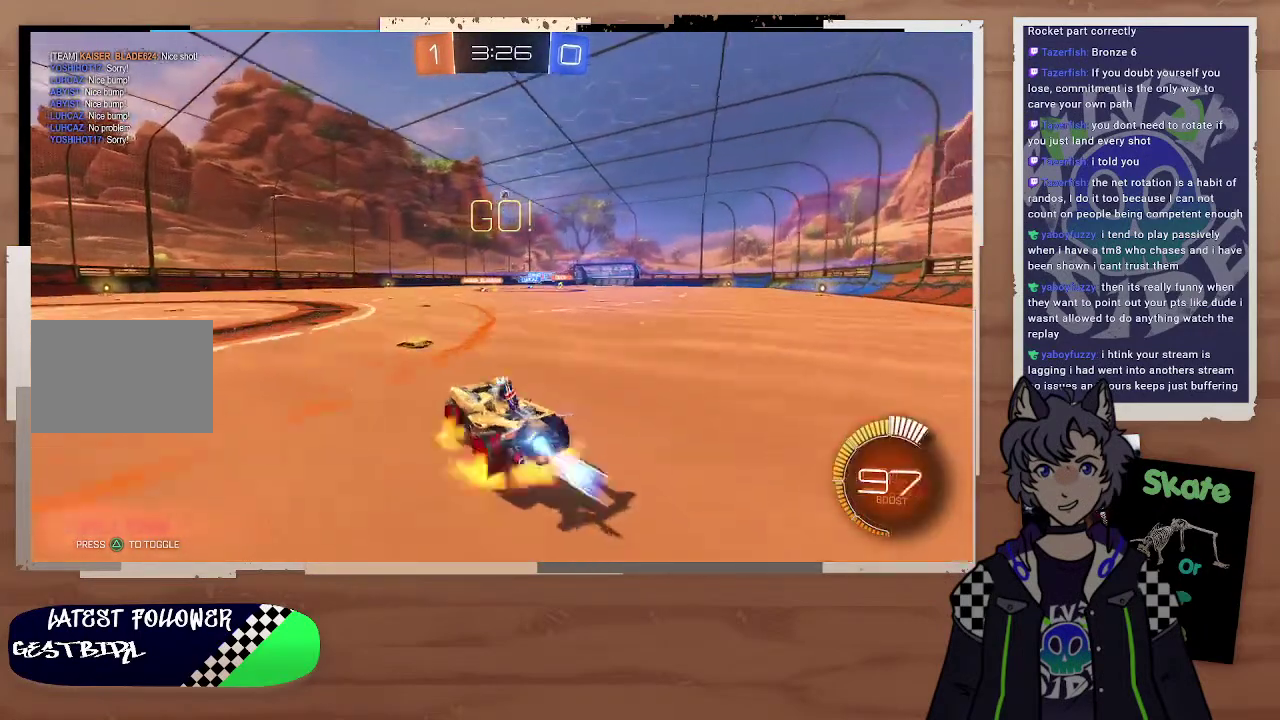
{"buttons": ["R2"], "left_stick": "center", "right_stick": "center", "events": [[100, "CROSS", "up"], [167, "CROSS", "down"], [300, "CIRCLE", "up"], [300, "CROSS", "up"], [333, "left_stick", "center"]]}
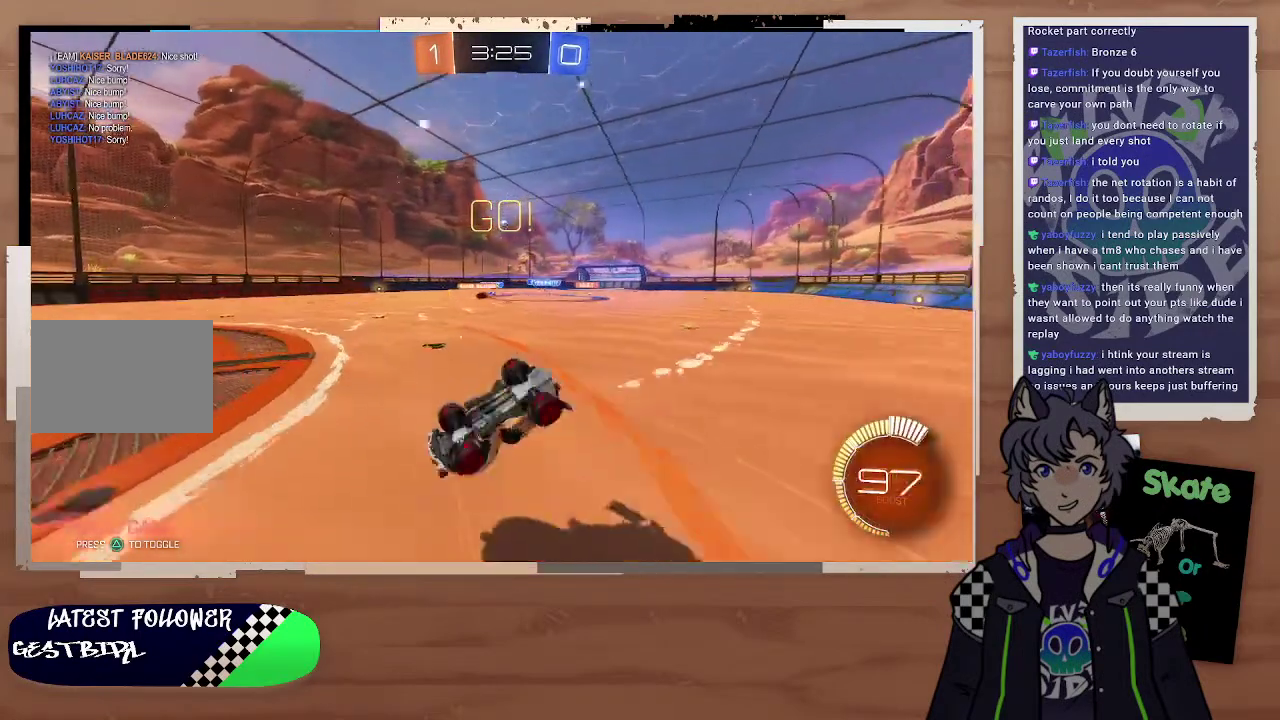
{"buttons": ["R2"], "left_stick": "center", "right_stick": "center", "events": [[167, "left_stick", "right"], [300, "left_stick", "center"]]}
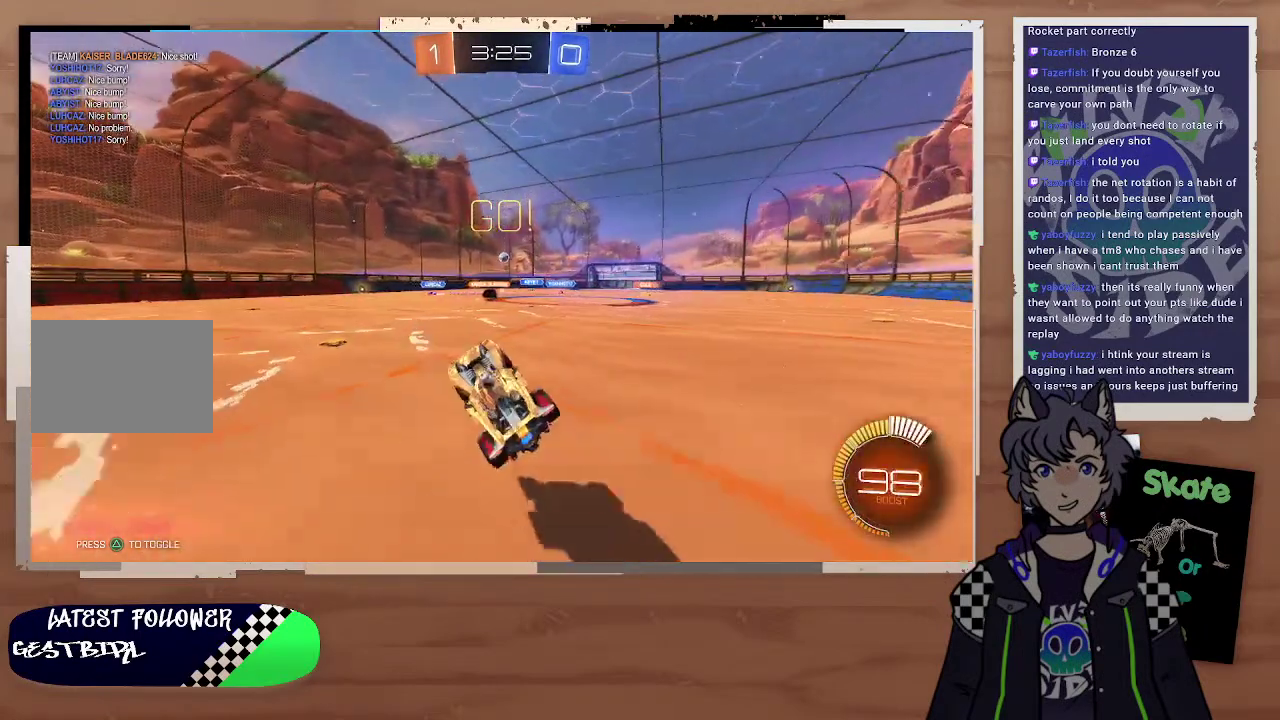
{"buttons": ["R2"], "left_stick": "right", "right_stick": "center", "events": [[167, "left_stick", "left"], [300, "left_stick", "center"], [400, "left_stick", "right"]]}